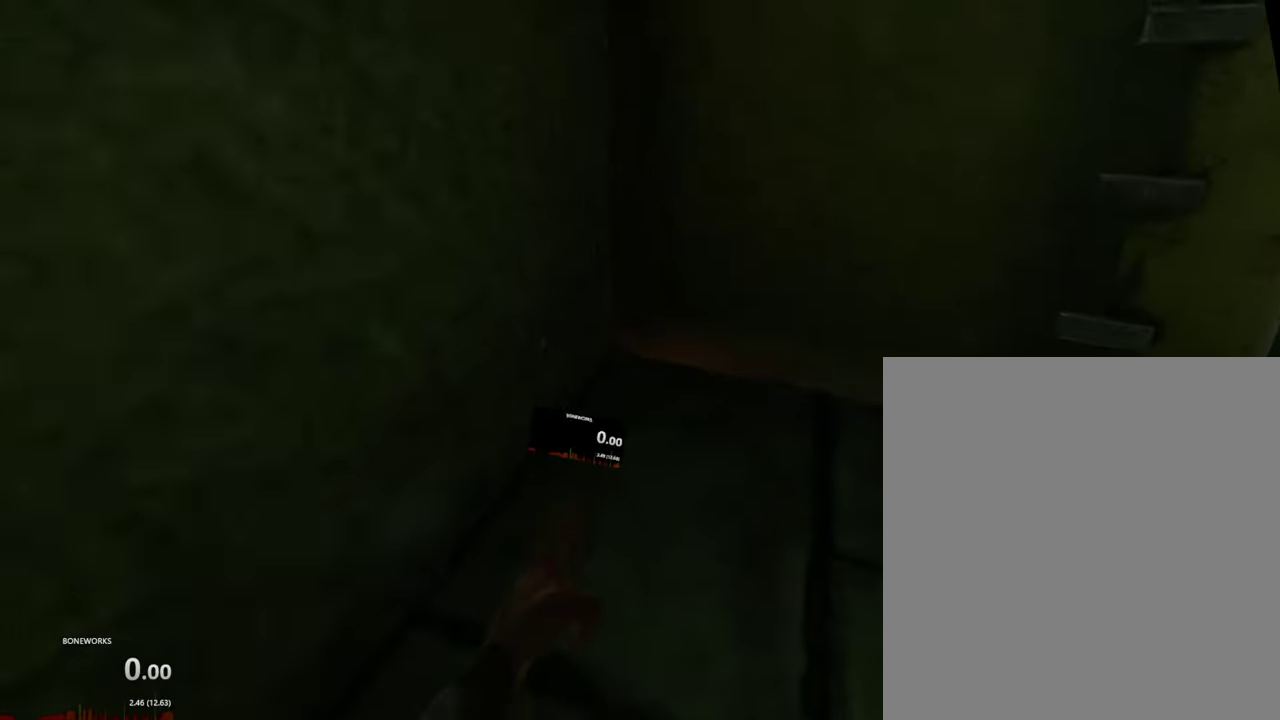
Gameplay with a controller; each line is a JSON object with the inputs held at the frame after it. "events" lists button and stick changes between this image and that frame as [ms after this image, input, new state], when the widget could be followed in between. This overlay highlights the sticks when they move; stick clicks (L3 R3) are not distinguishable. Not read: L1 L2 L3 R3.
{"buttons": ["R1"], "left_stick": "center", "right_stick": "center", "events": [[84, "left_stick", "up"], [417, "left_stick", "center"]]}
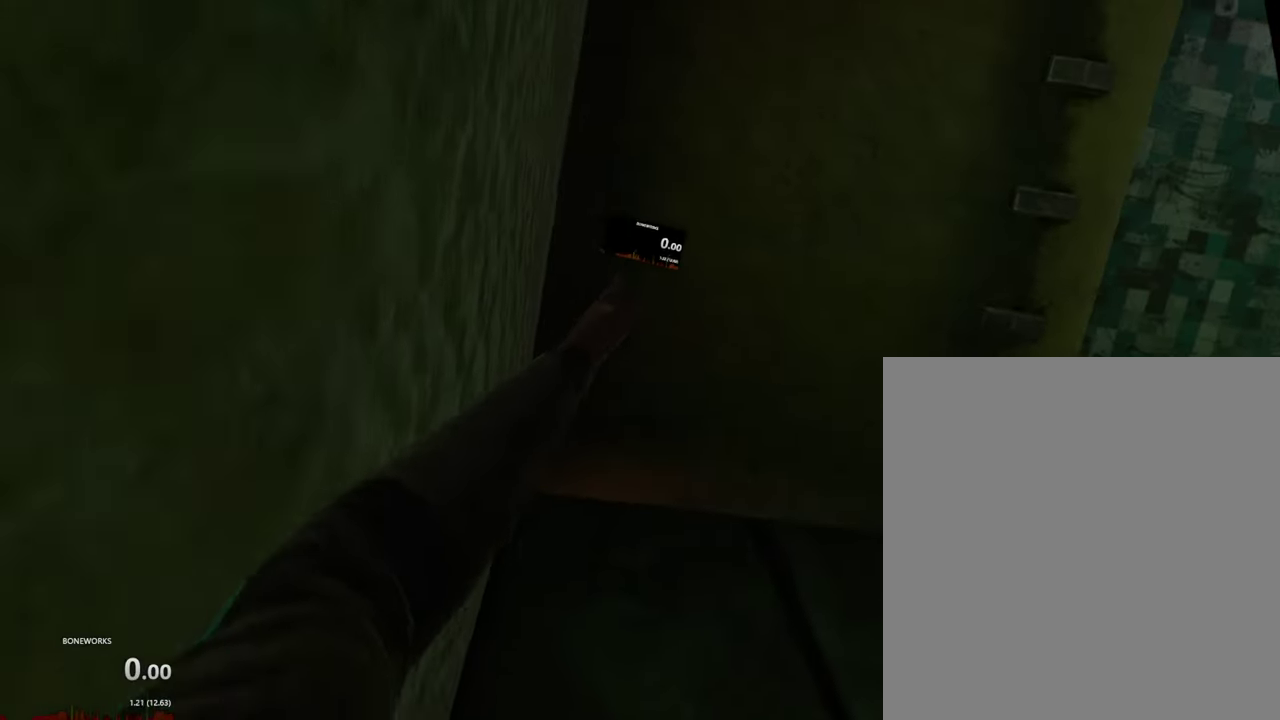
{"buttons": ["R1"], "left_stick": "center", "right_stick": "center", "events": []}
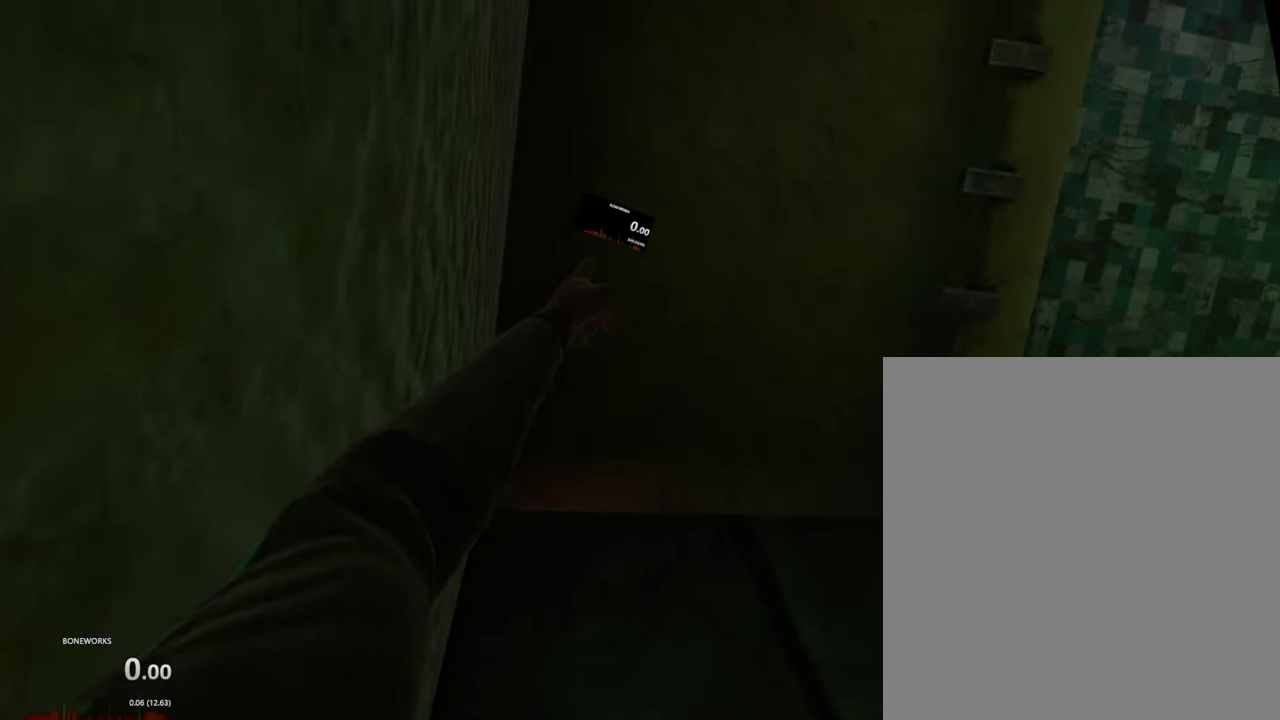
{"buttons": ["R1"], "left_stick": "center", "right_stick": "center", "events": []}
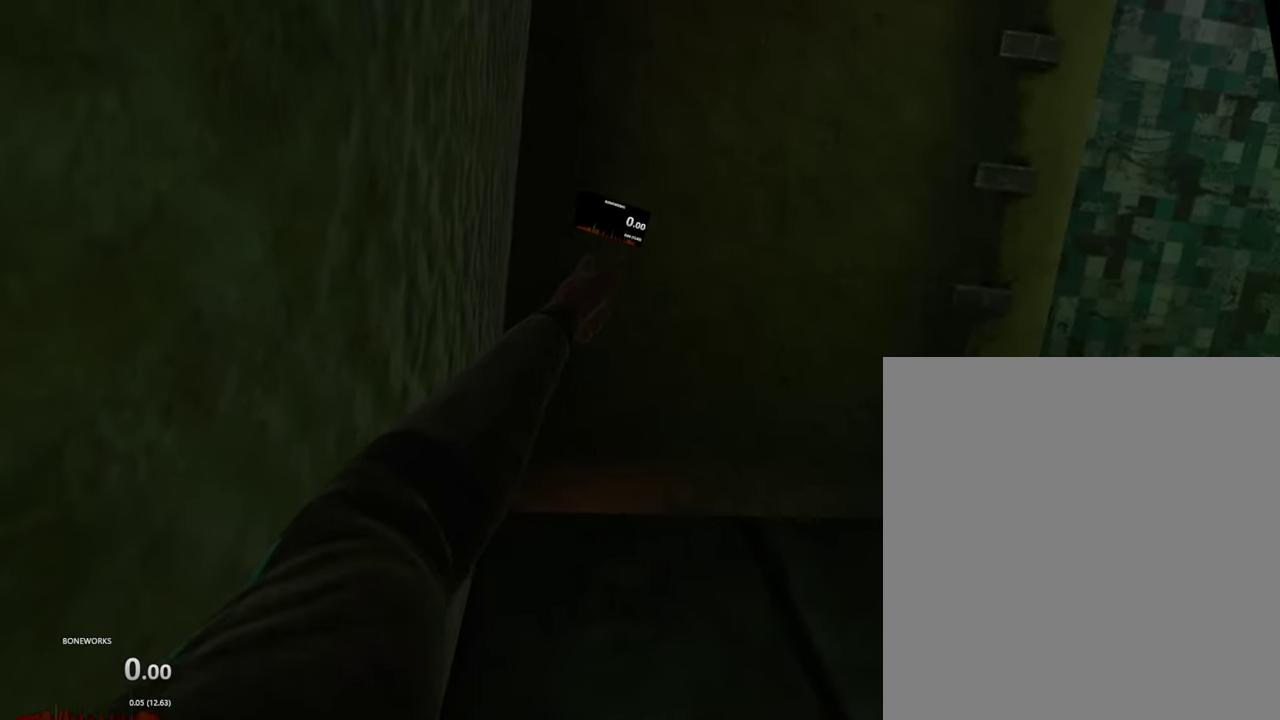
{"buttons": ["R1"], "left_stick": "center", "right_stick": "center", "events": []}
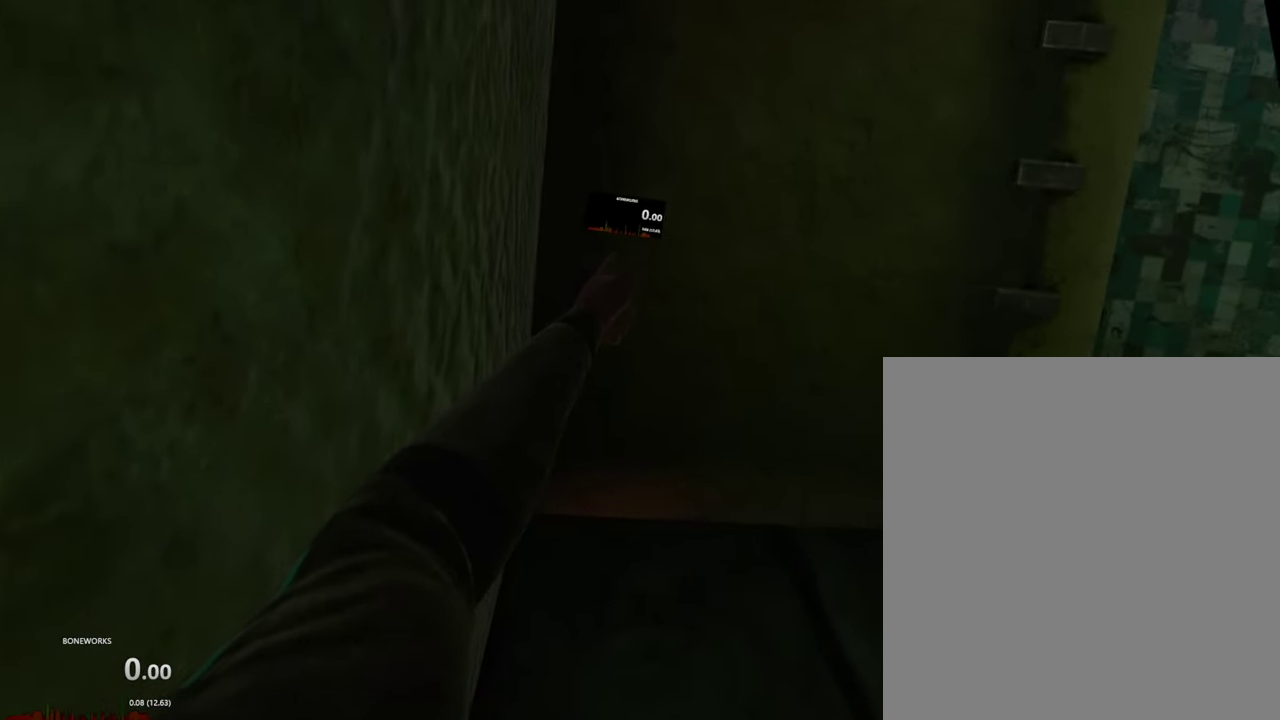
{"buttons": ["R1"], "left_stick": "center", "right_stick": "center", "events": [[134, "left_stick", "right"], [234, "left_stick", "up-right"], [300, "left_stick", "center"]]}
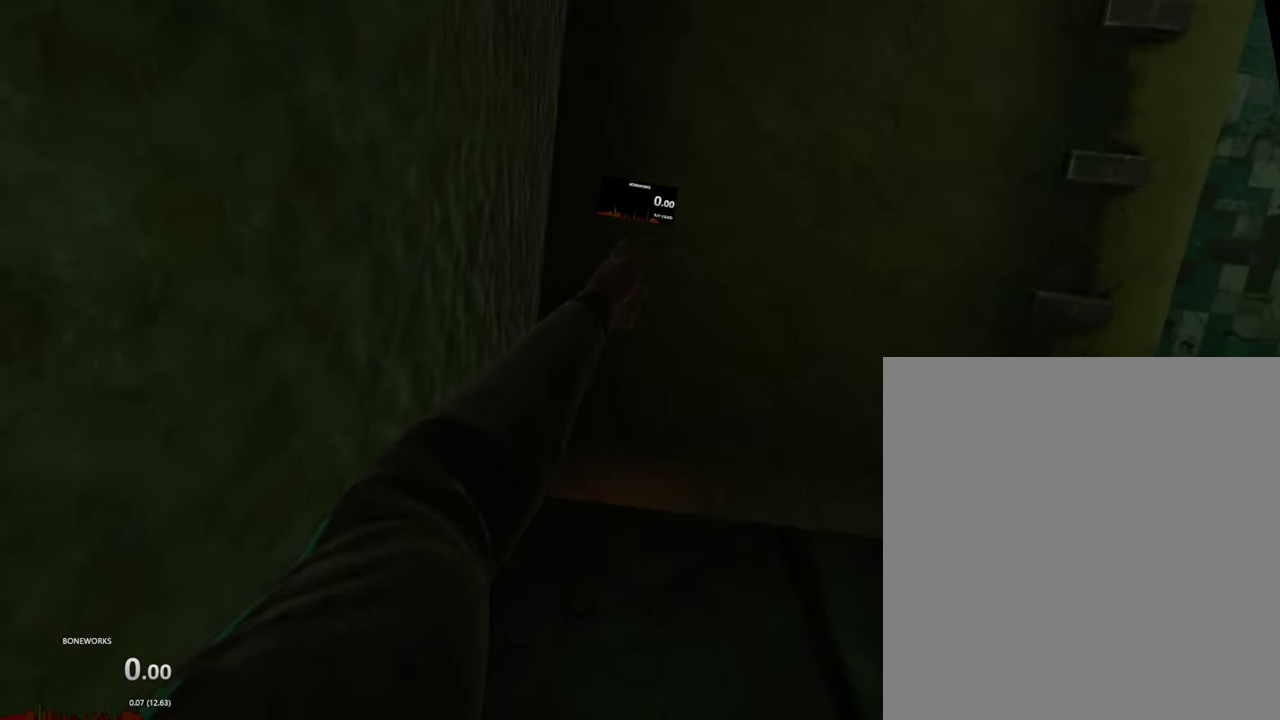
{"buttons": ["R1"], "left_stick": "center", "right_stick": "center", "events": []}
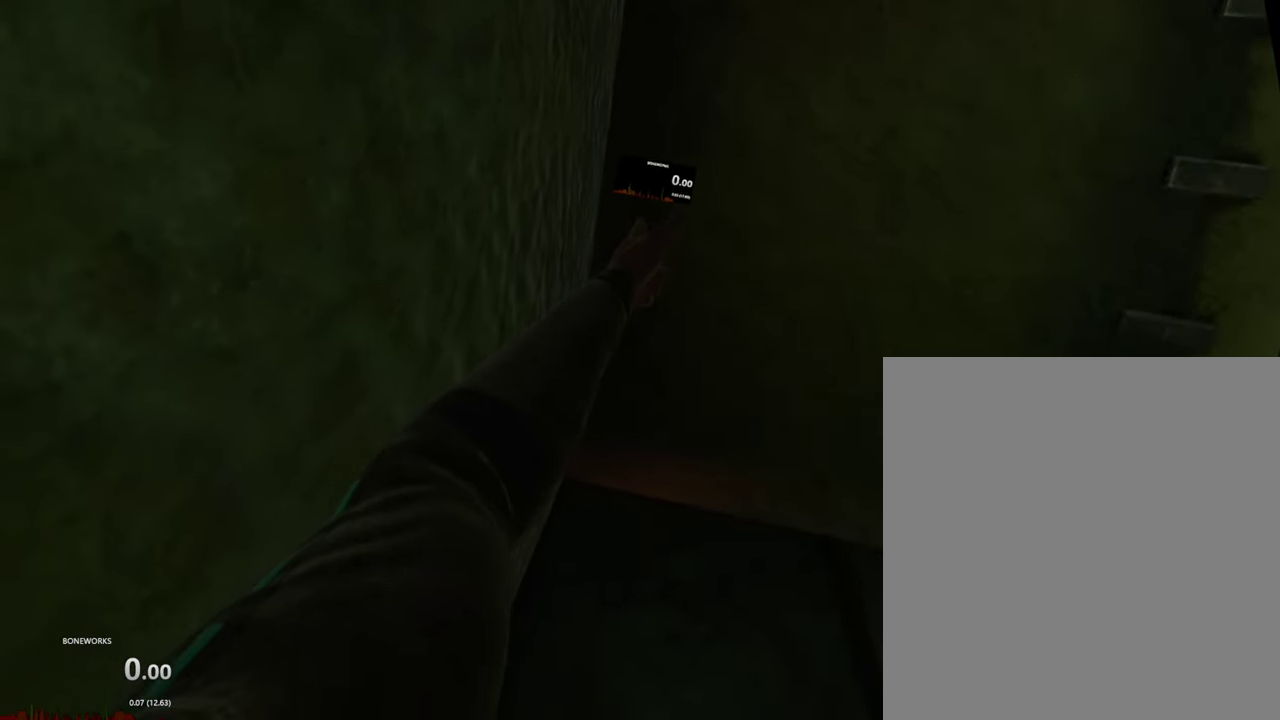
{"buttons": ["R1"], "left_stick": "center", "right_stick": "center", "events": []}
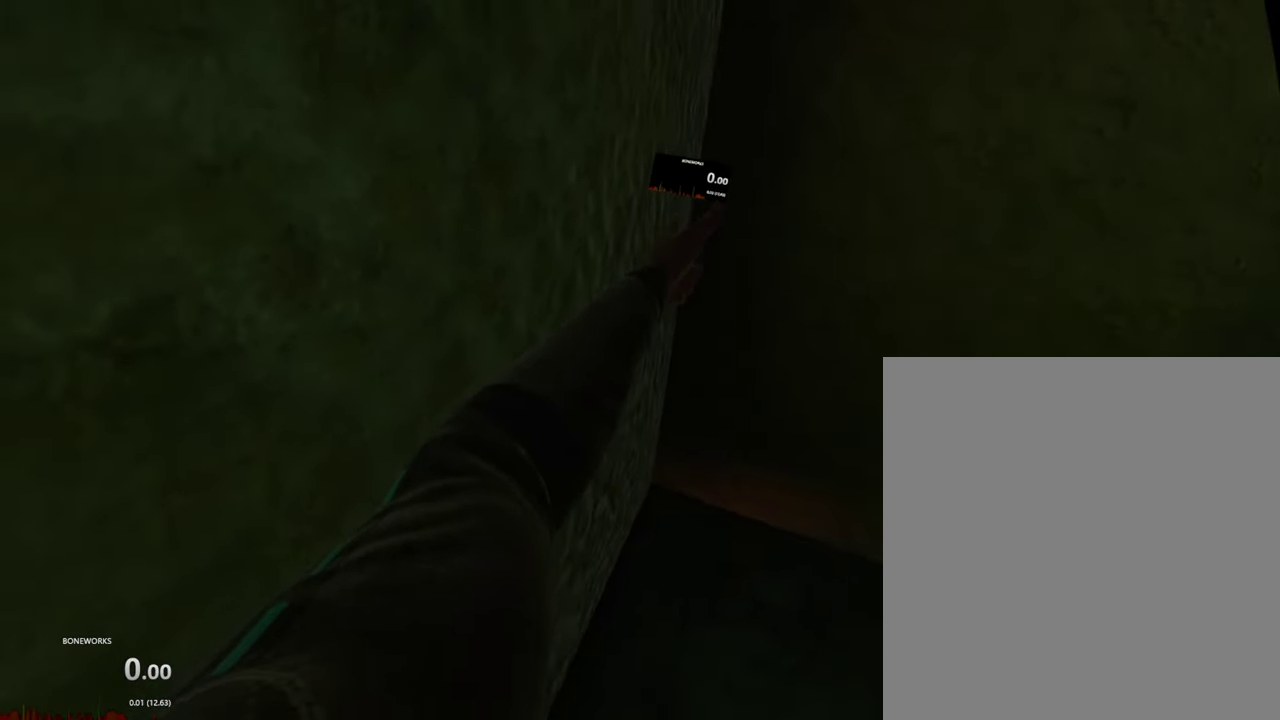
{"buttons": ["R1"], "left_stick": "center", "right_stick": "center", "events": []}
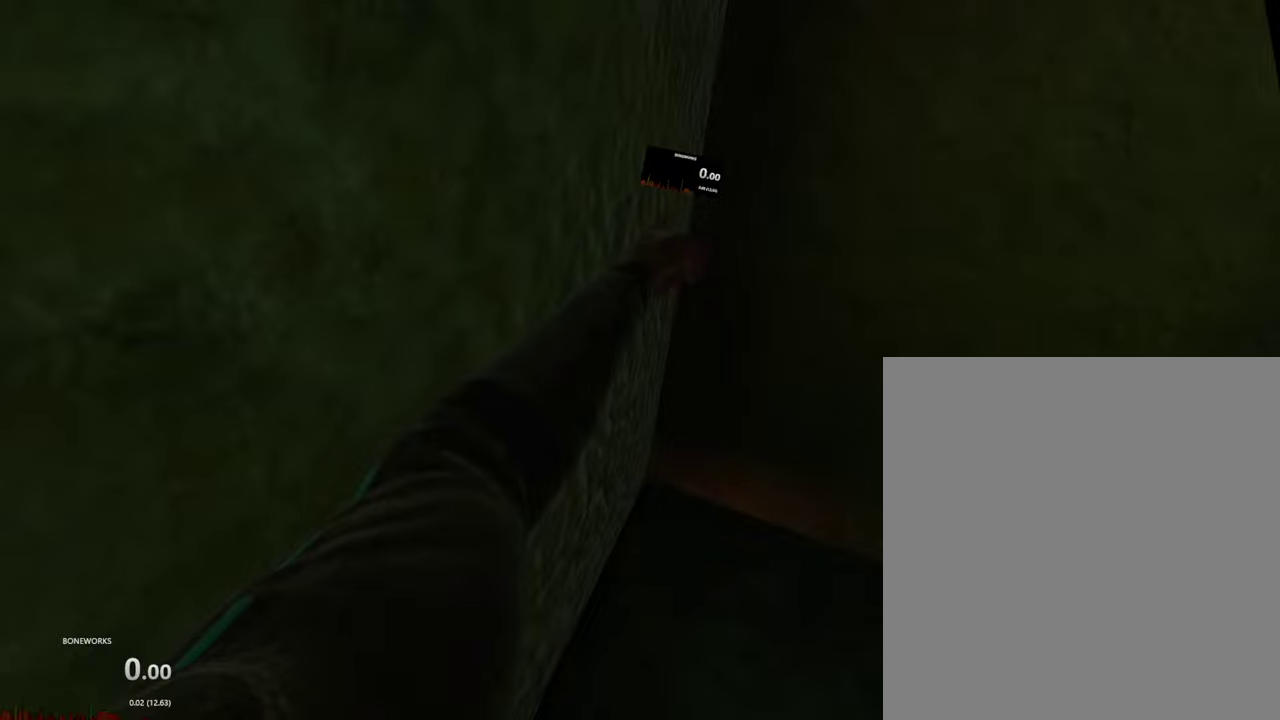
{"buttons": ["R1"], "left_stick": "center", "right_stick": "center", "events": []}
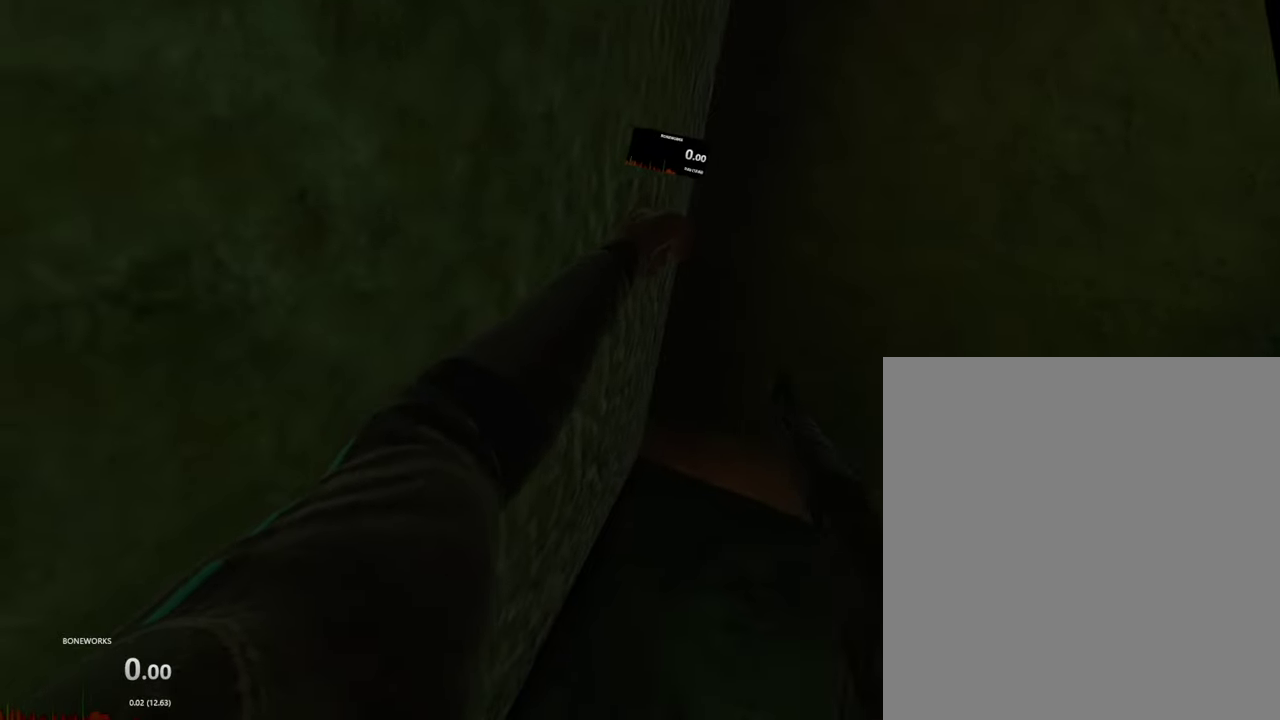
{"buttons": ["R1"], "left_stick": "center", "right_stick": "center", "events": []}
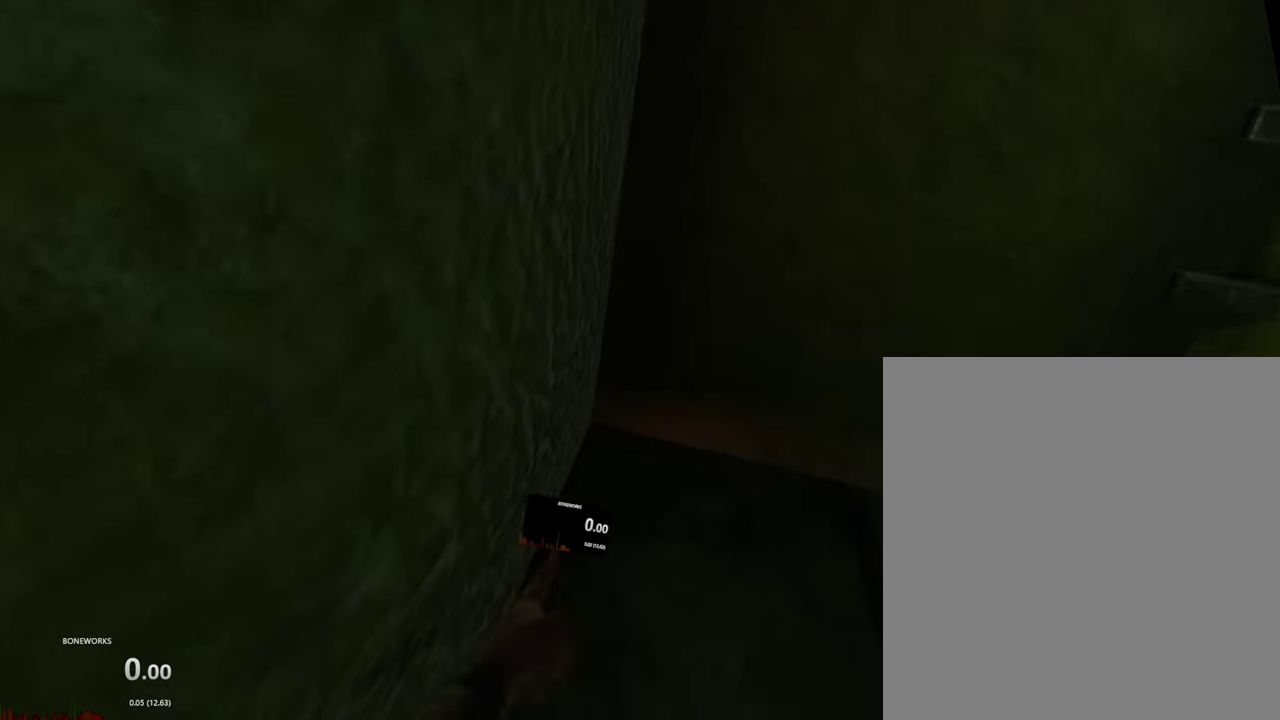
{"buttons": ["R1"], "left_stick": "center", "right_stick": "center", "events": []}
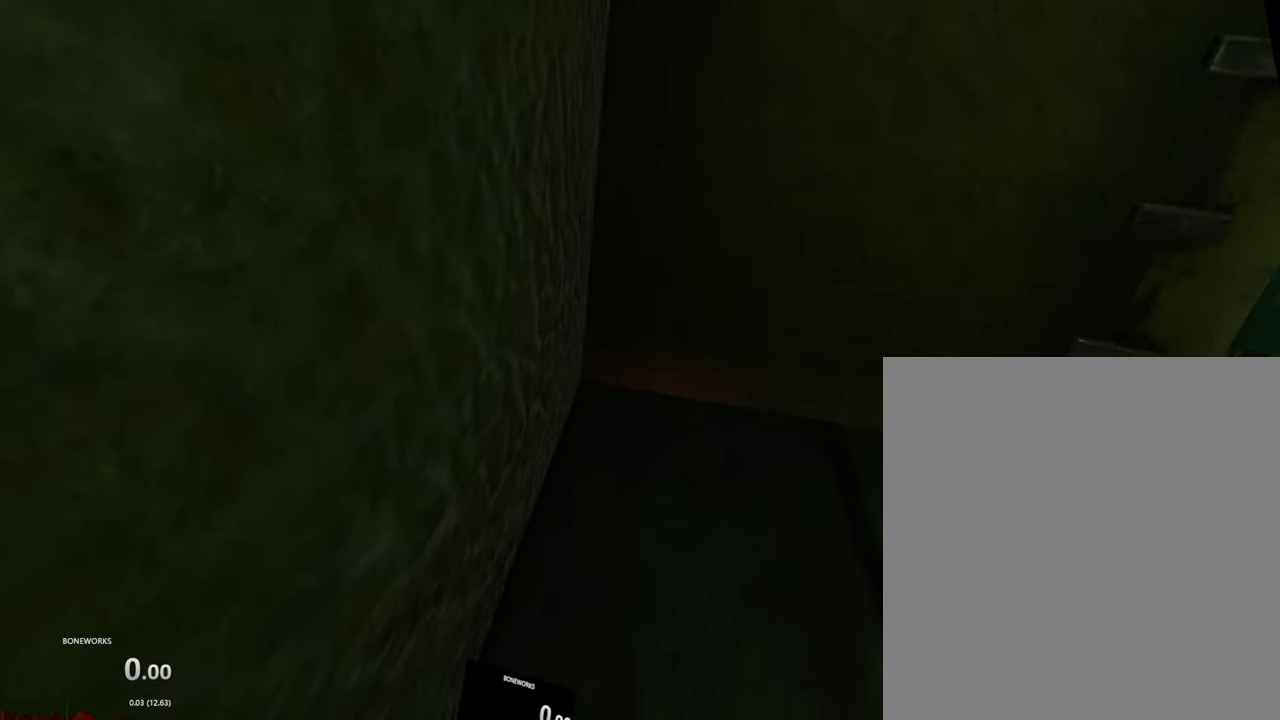
{"buttons": ["R1"], "left_stick": "center", "right_stick": "center", "events": []}
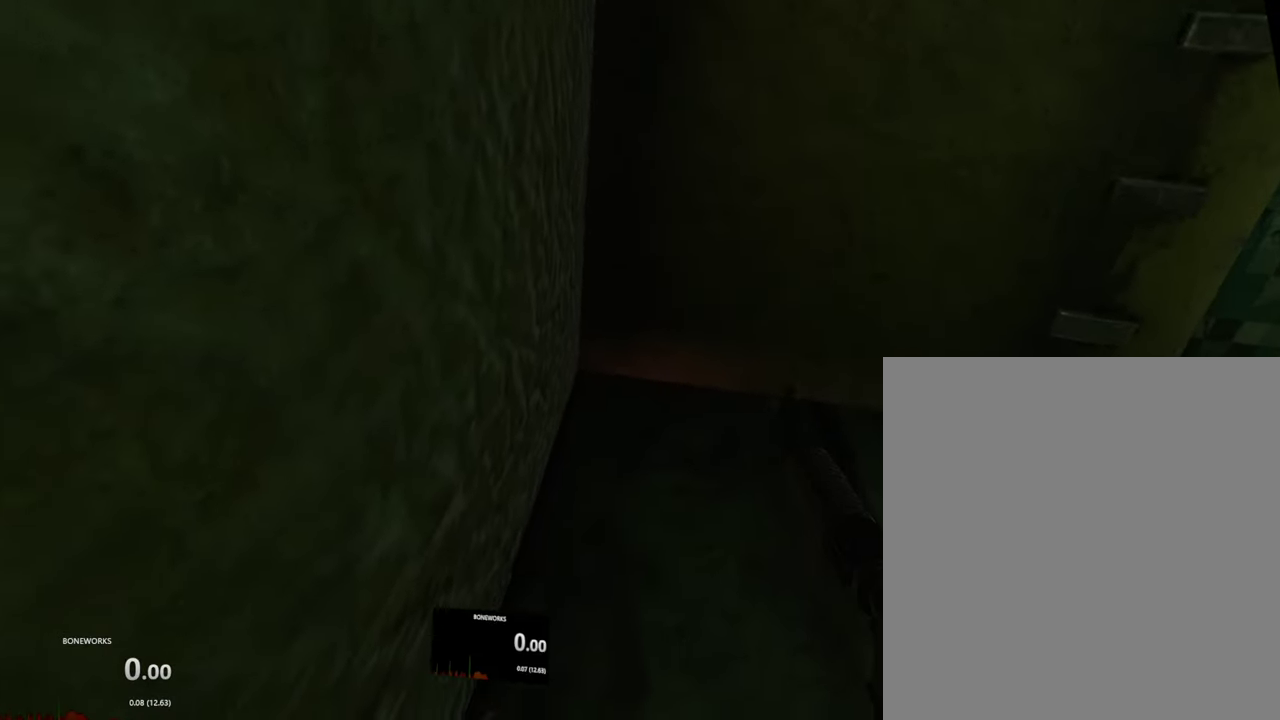
{"buttons": ["R1"], "left_stick": "up", "right_stick": "center", "events": [[317, "left_stick", "up"]]}
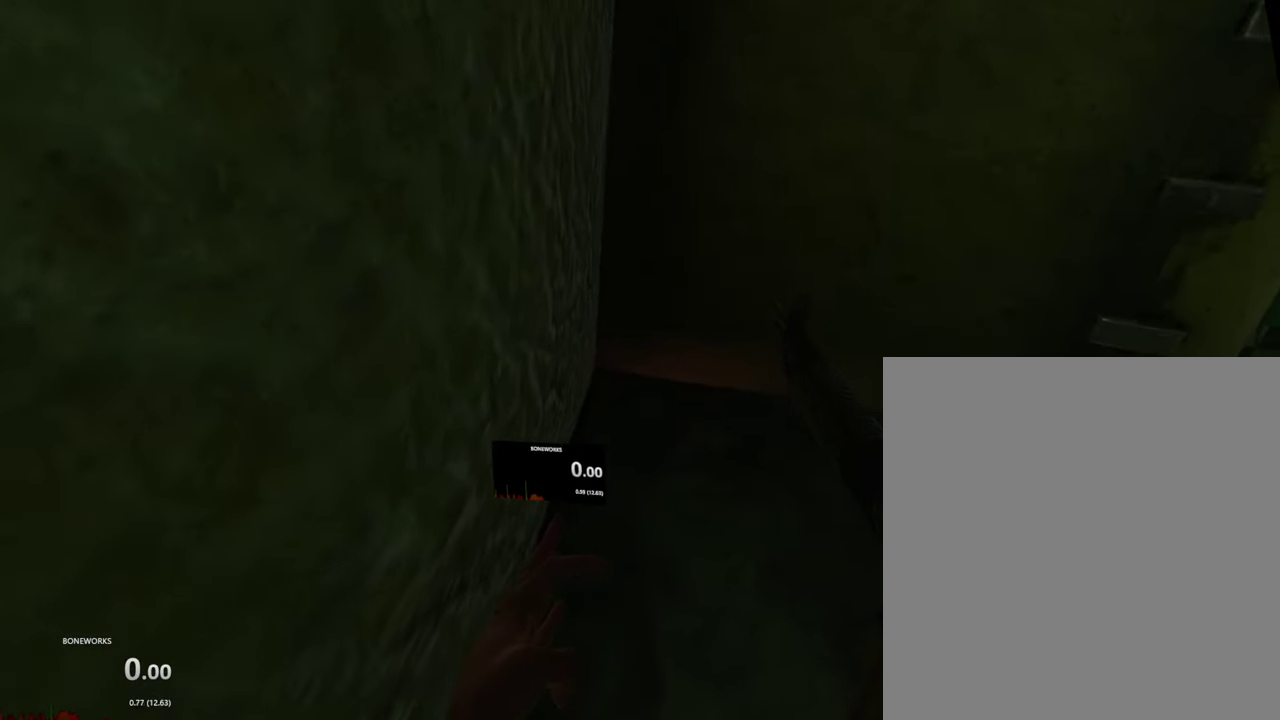
{"buttons": ["R1"], "left_stick": "center", "right_stick": "center", "events": [[384, "left_stick", "center"]]}
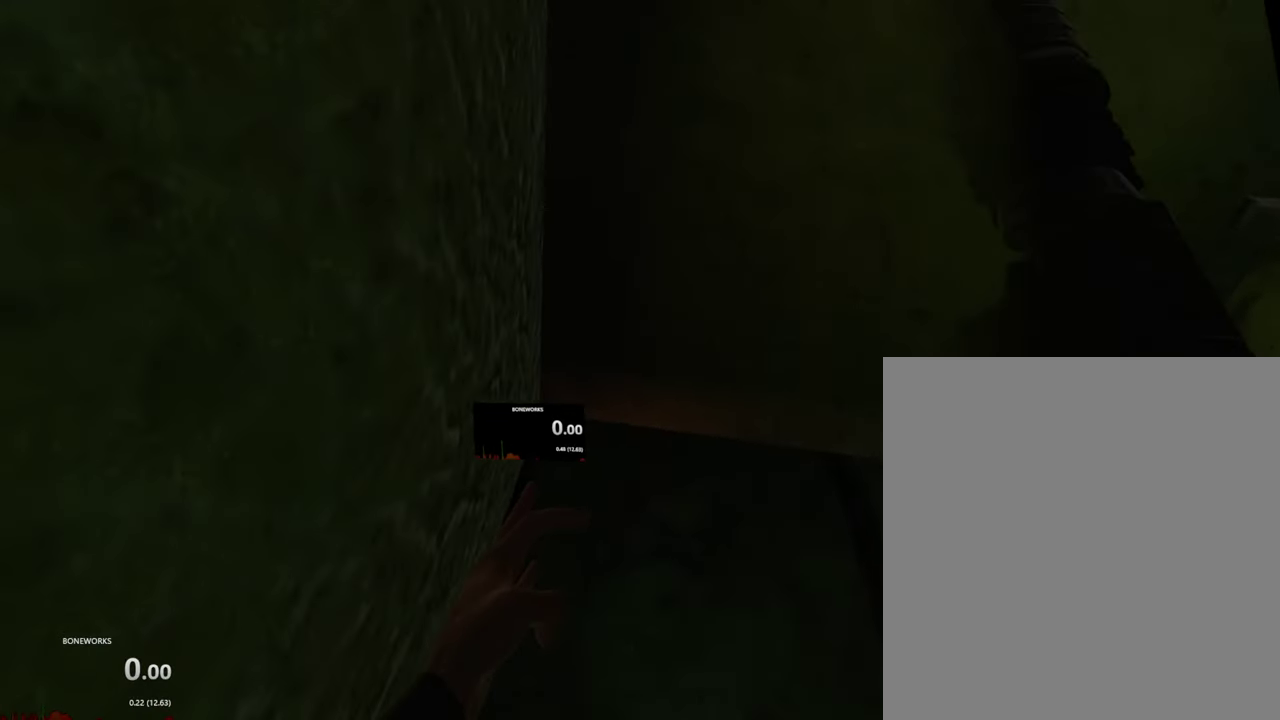
{"buttons": ["R1"], "left_stick": "center", "right_stick": "center", "events": []}
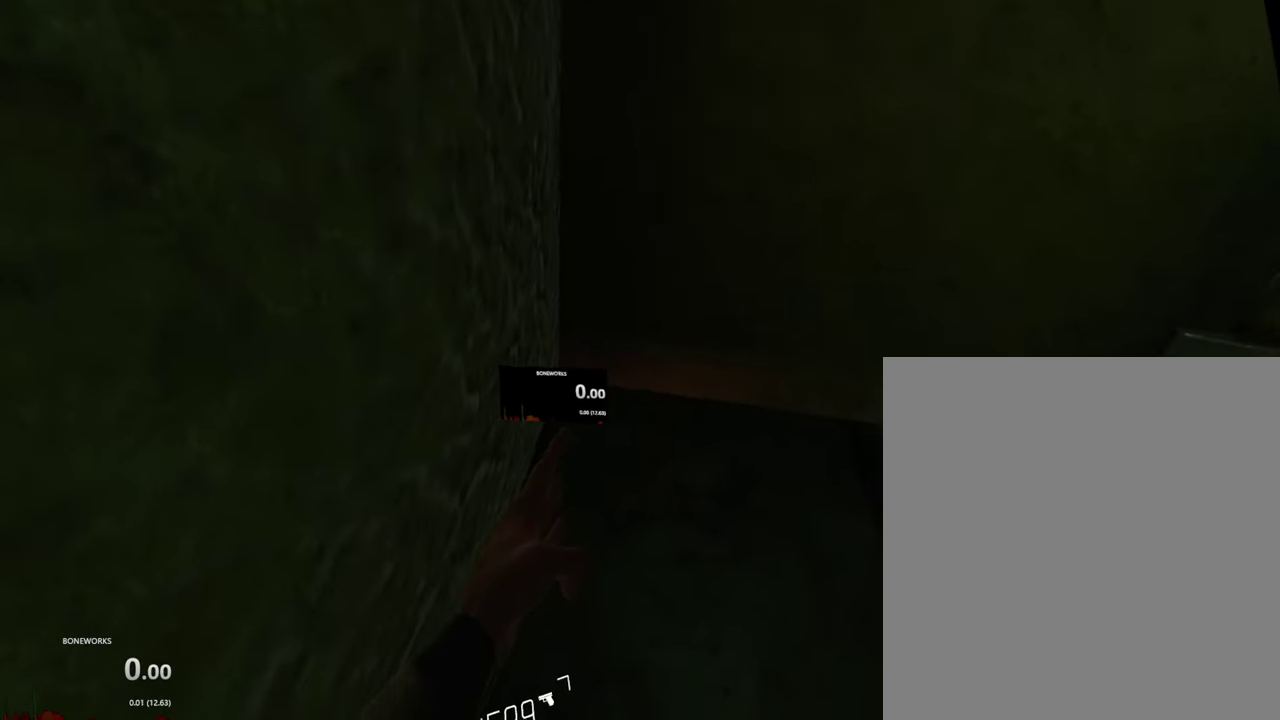
{"buttons": ["A", "R1"], "left_stick": "center", "right_stick": "center", "events": [[334, "R2", "down"], [417, "A", "down"], [434, "R2", "up"]]}
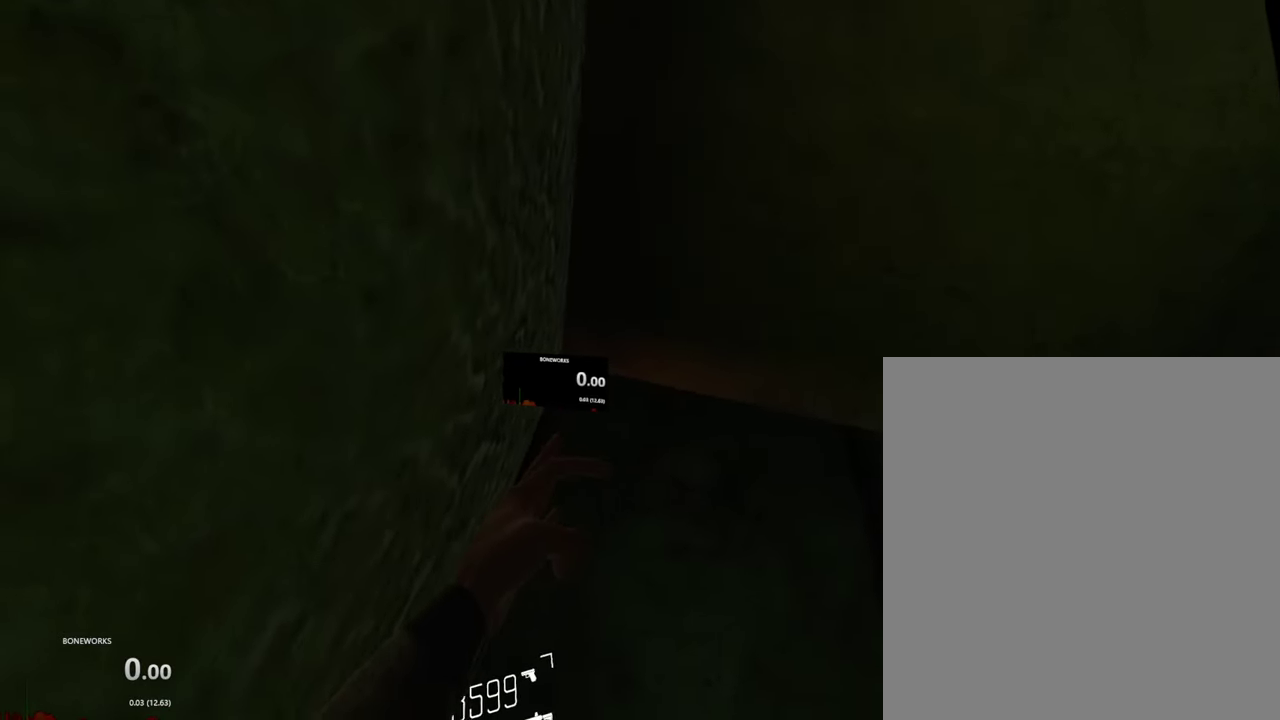
{"buttons": ["R1", "R2"], "left_stick": "center", "right_stick": "center", "events": [[100, "A", "up"], [334, "R2", "down"]]}
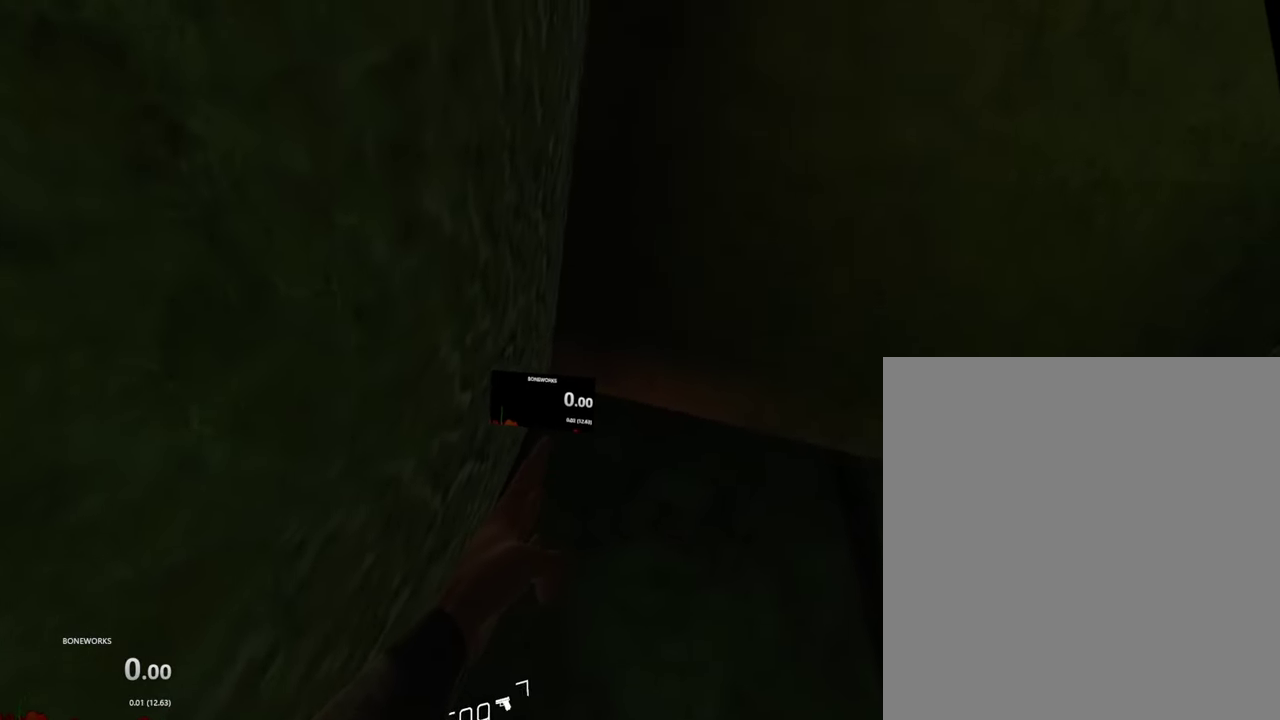
{"buttons": ["R1", "R2"], "left_stick": "center", "right_stick": "center", "events": []}
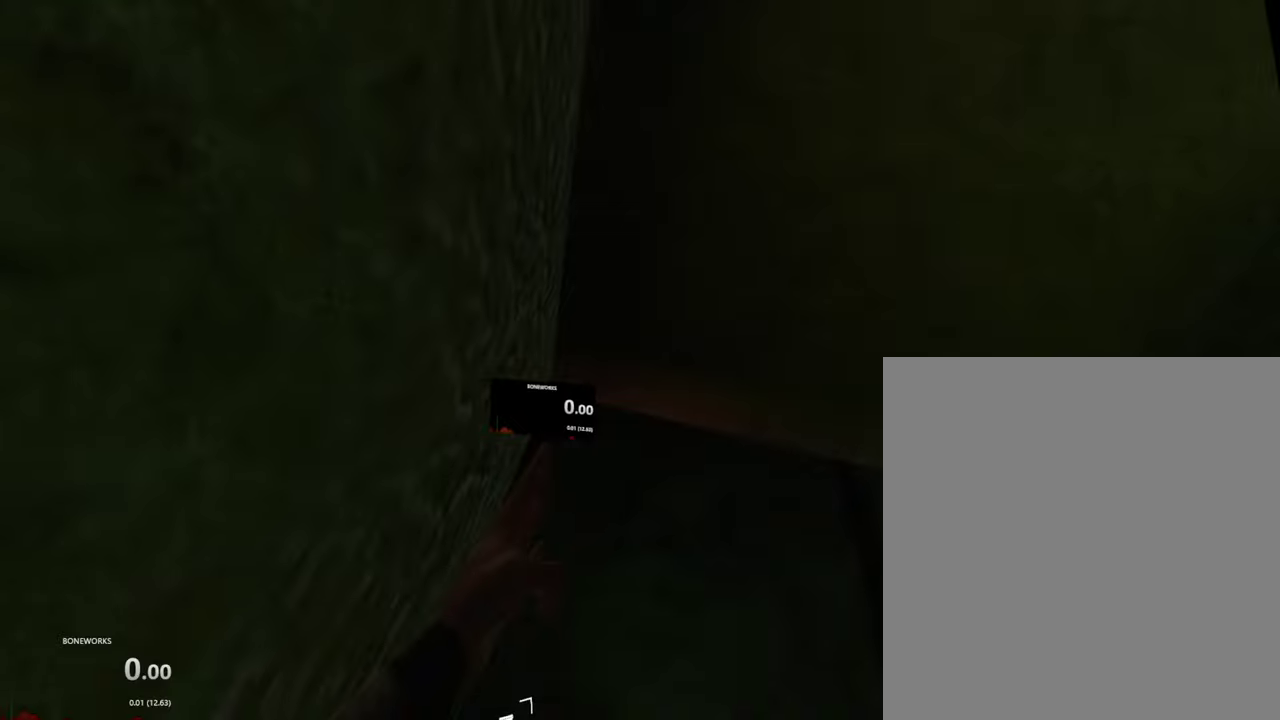
{"buttons": ["R1", "R2"], "left_stick": "center", "right_stick": "center", "events": []}
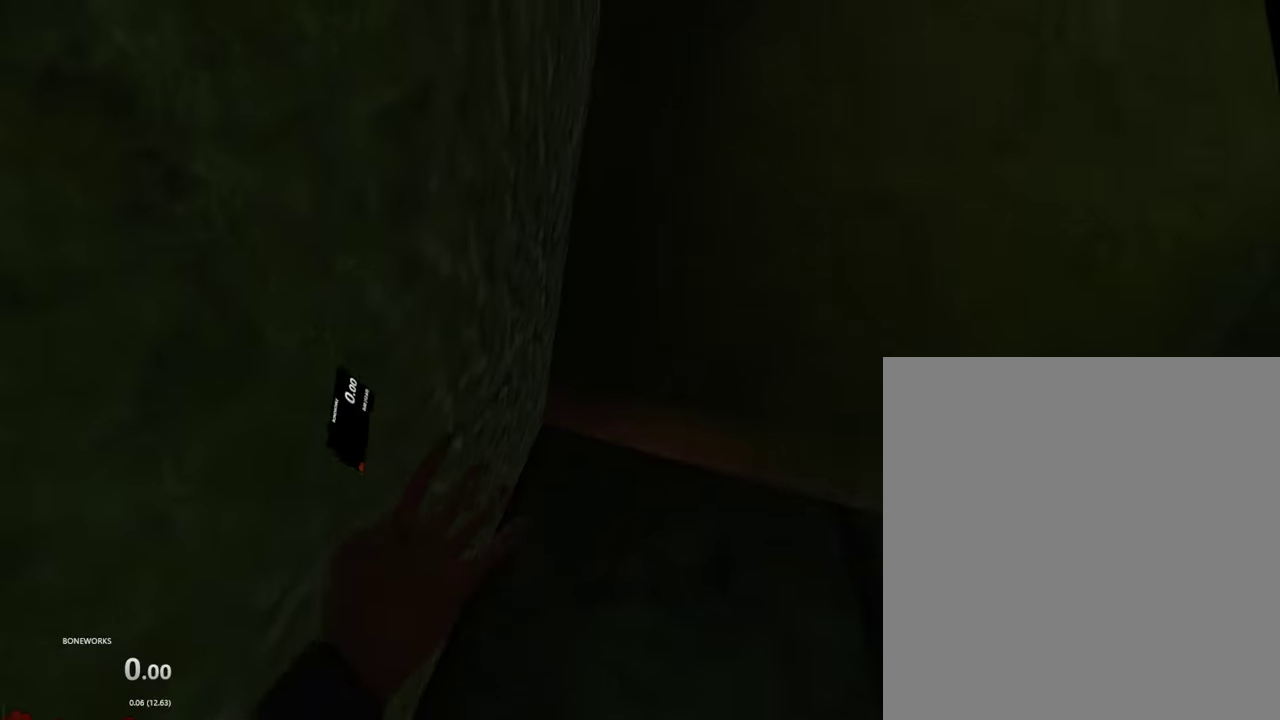
{"buttons": ["R1", "R2"], "left_stick": "center", "right_stick": "center", "events": []}
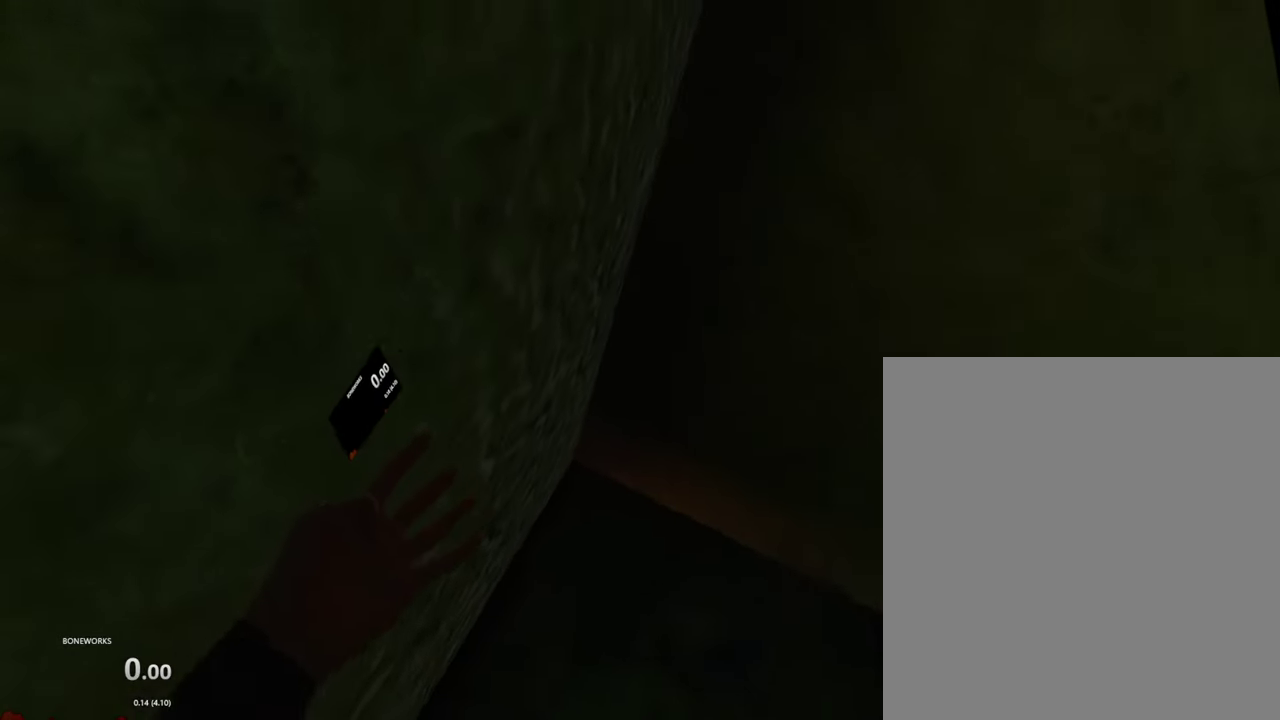
{"buttons": ["R1", "R2"], "left_stick": "center", "right_stick": "center", "events": []}
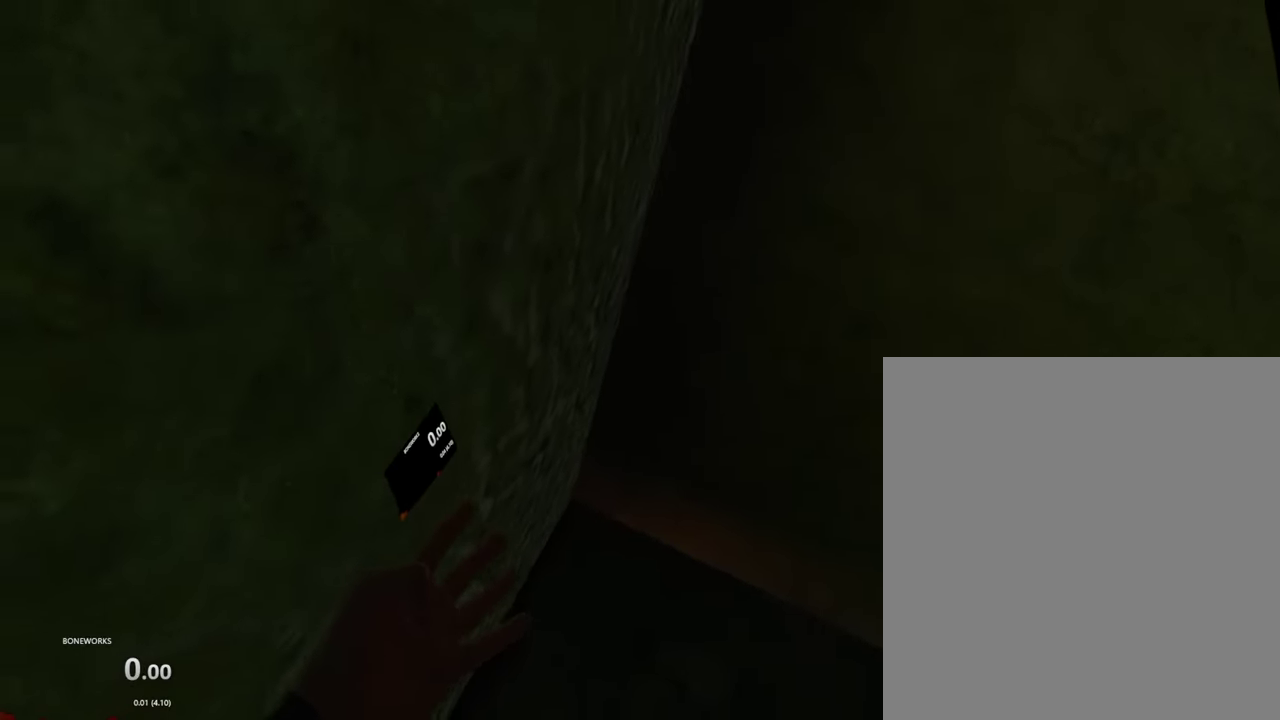
{"buttons": ["R1", "R2"], "left_stick": "center", "right_stick": "center", "events": []}
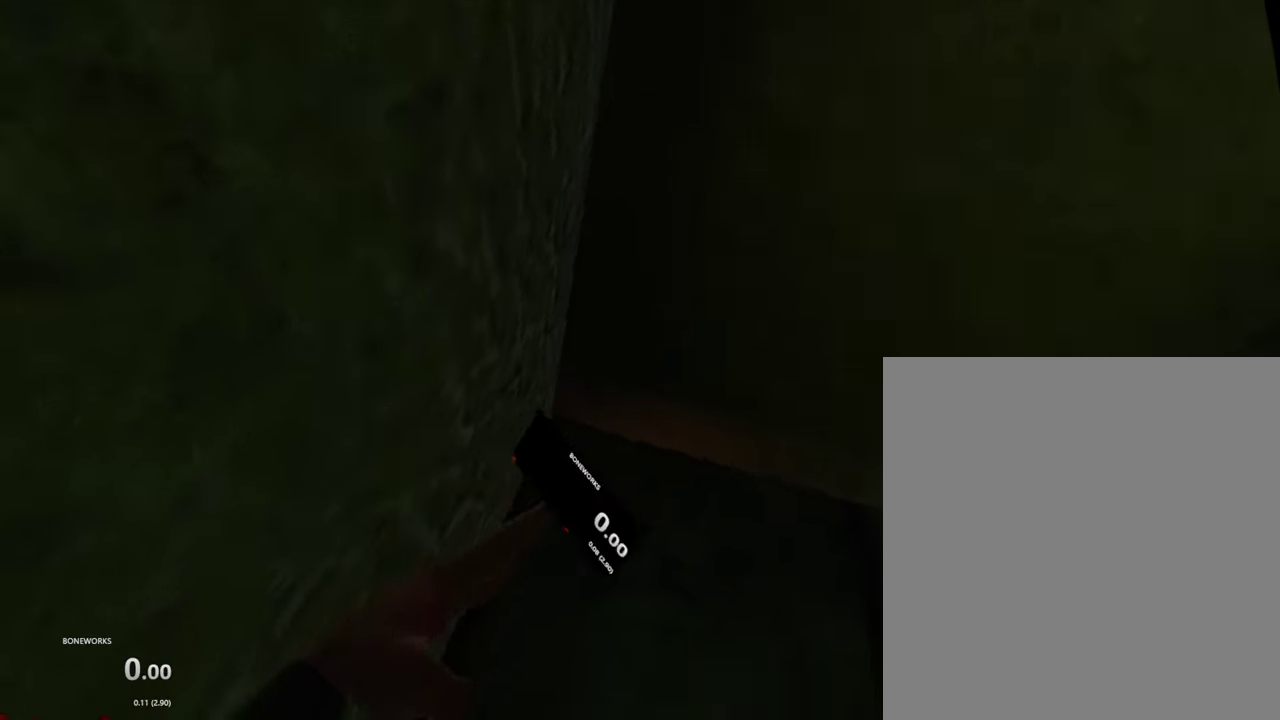
{"buttons": ["R1", "R2"], "left_stick": "center", "right_stick": "center", "events": []}
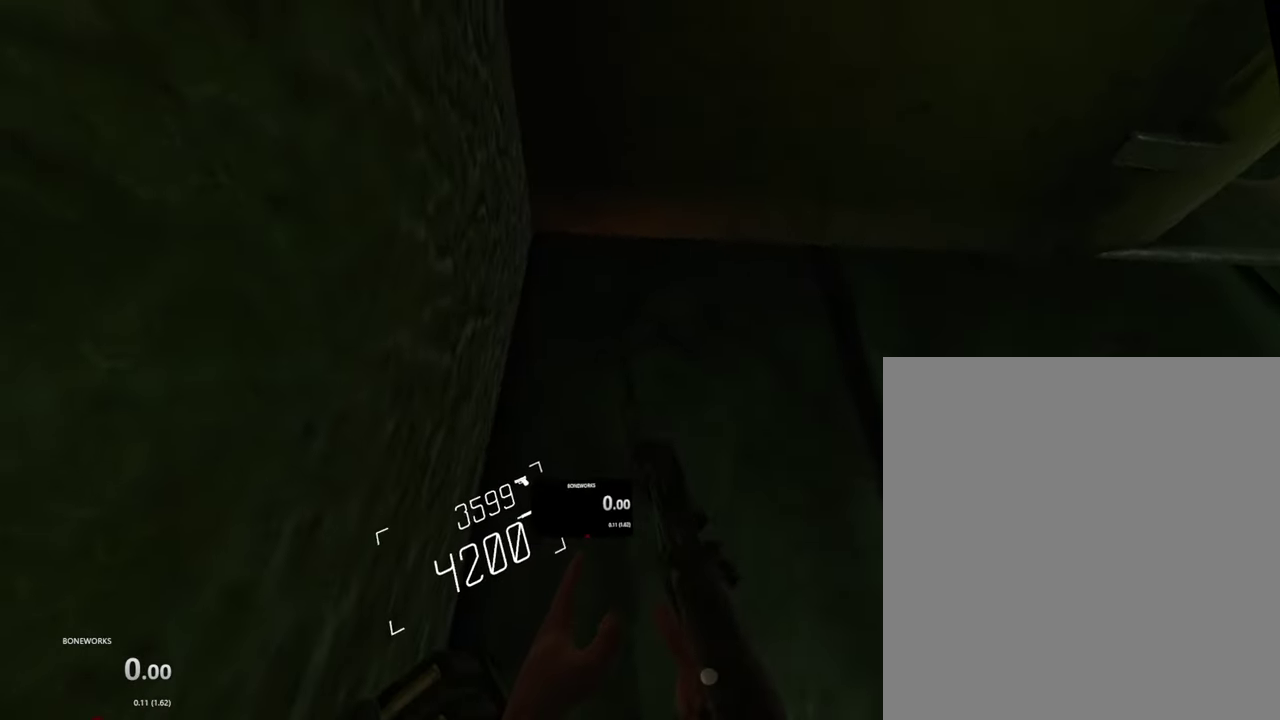
{"buttons": ["R1", "R2"], "left_stick": "center", "right_stick": "center", "events": []}
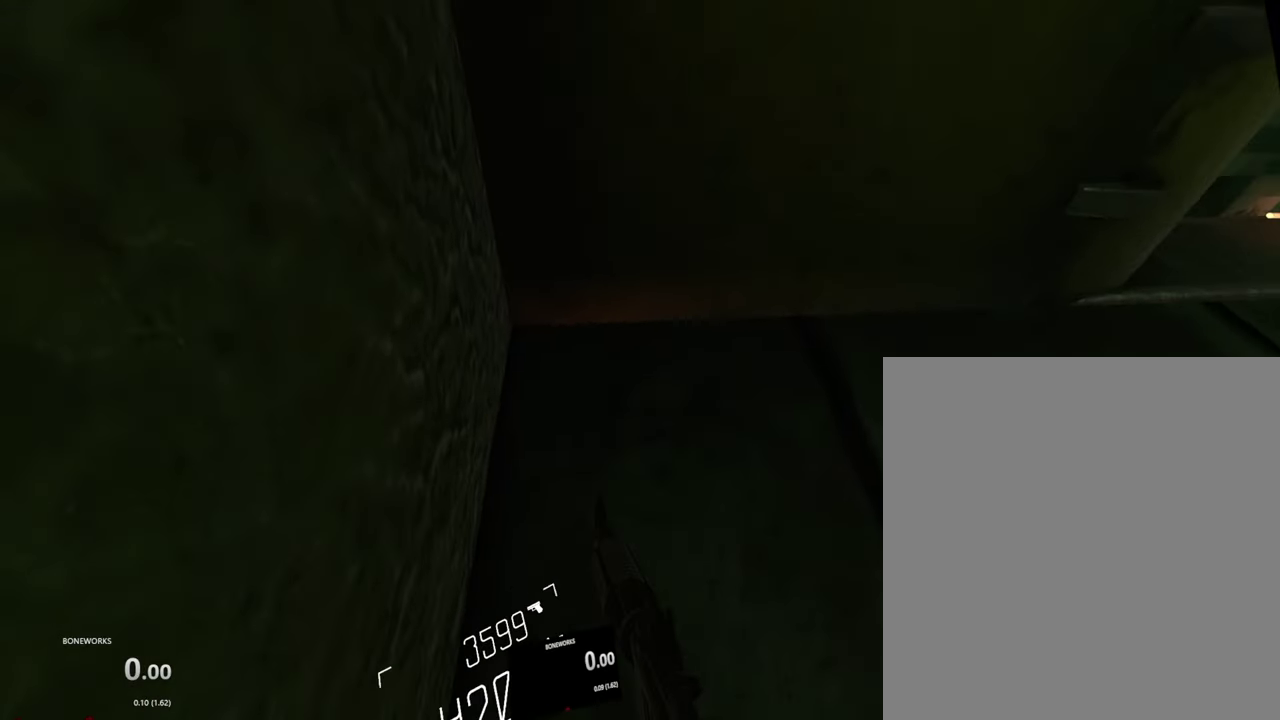
{"buttons": ["R1", "R2"], "left_stick": "center", "right_stick": "center", "events": []}
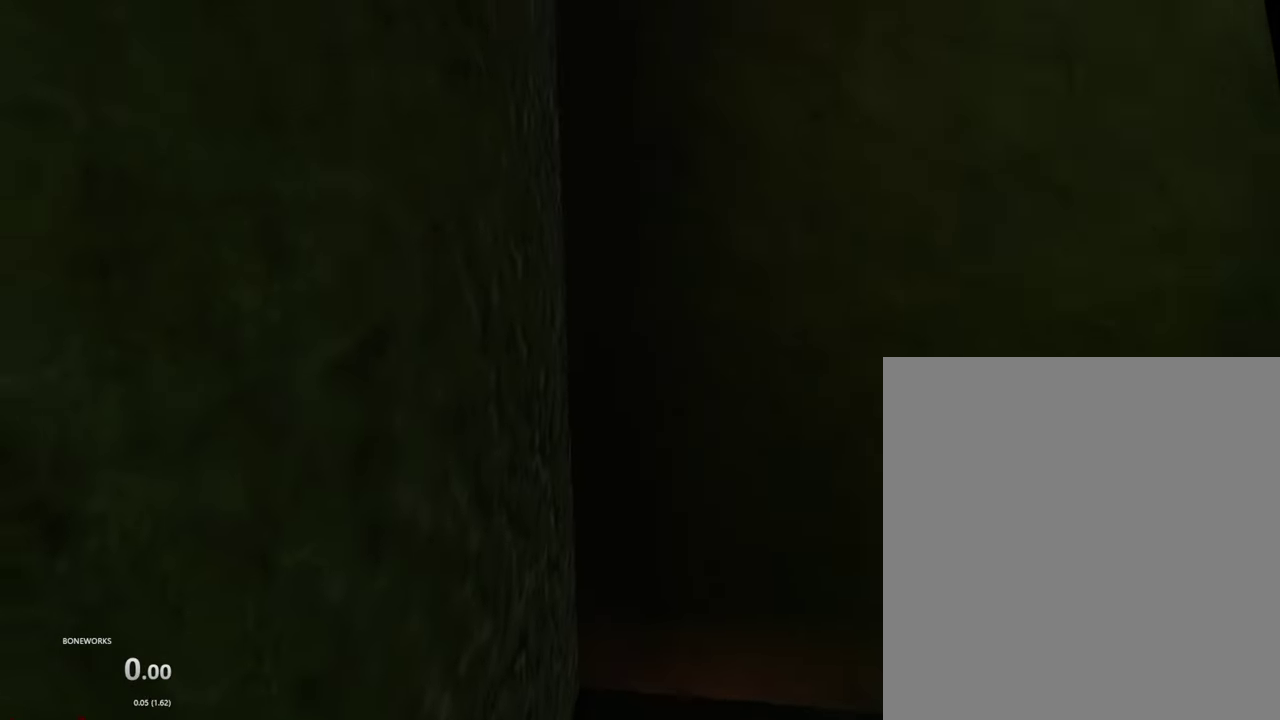
{"buttons": ["R1", "R2"], "left_stick": "center", "right_stick": "center", "events": [[100, "B", "down"], [367, "B", "up"]]}
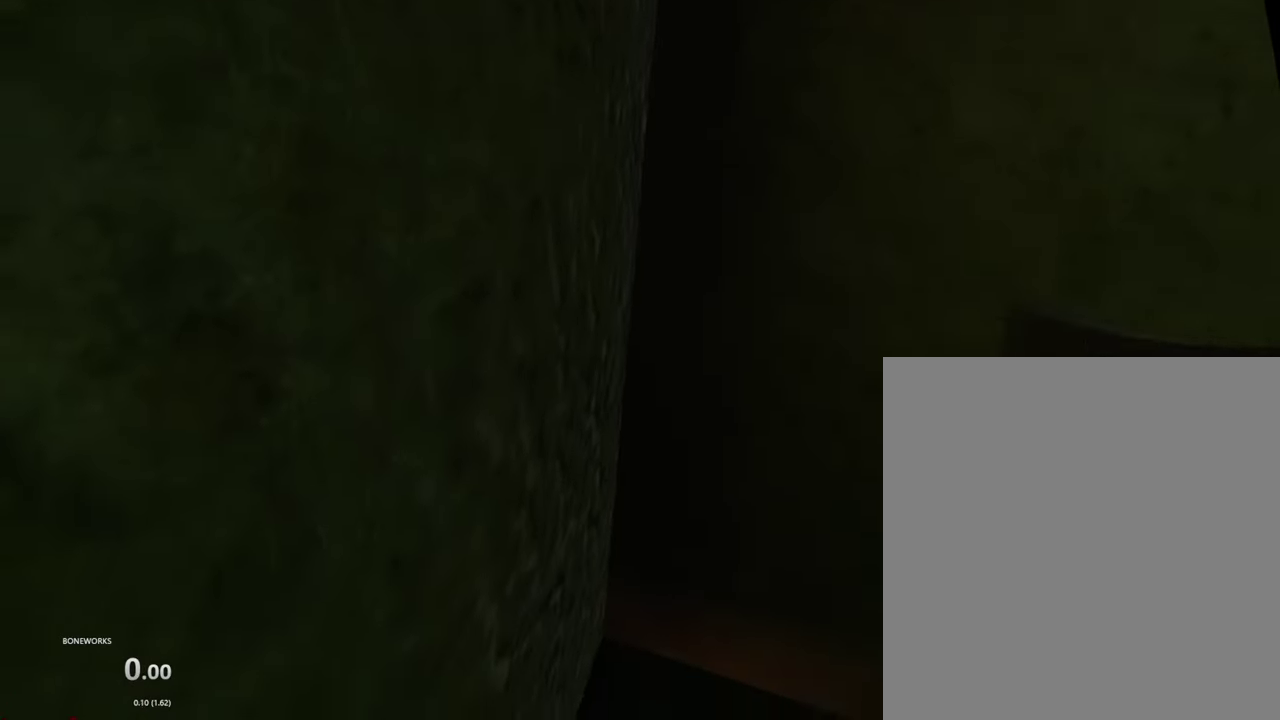
{"buttons": ["R1", "R2"], "left_stick": "center", "right_stick": "center", "events": []}
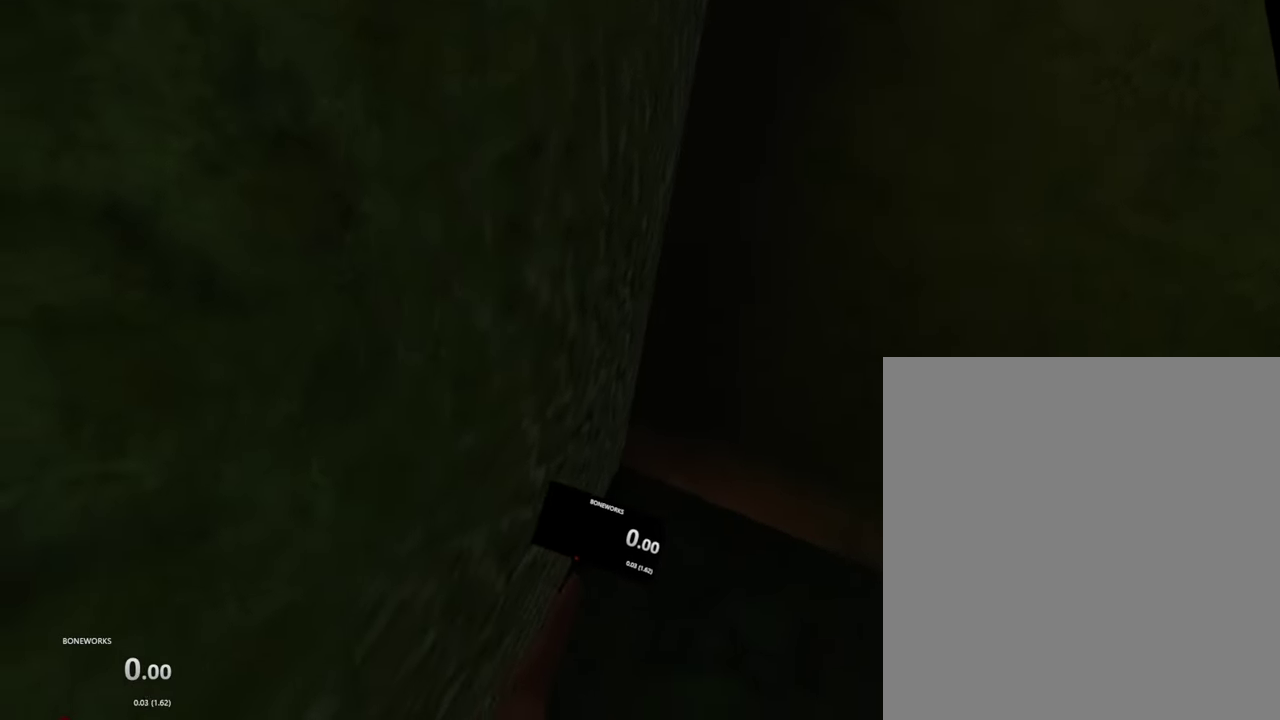
{"buttons": ["R1", "R2"], "left_stick": "center", "right_stick": "center", "events": []}
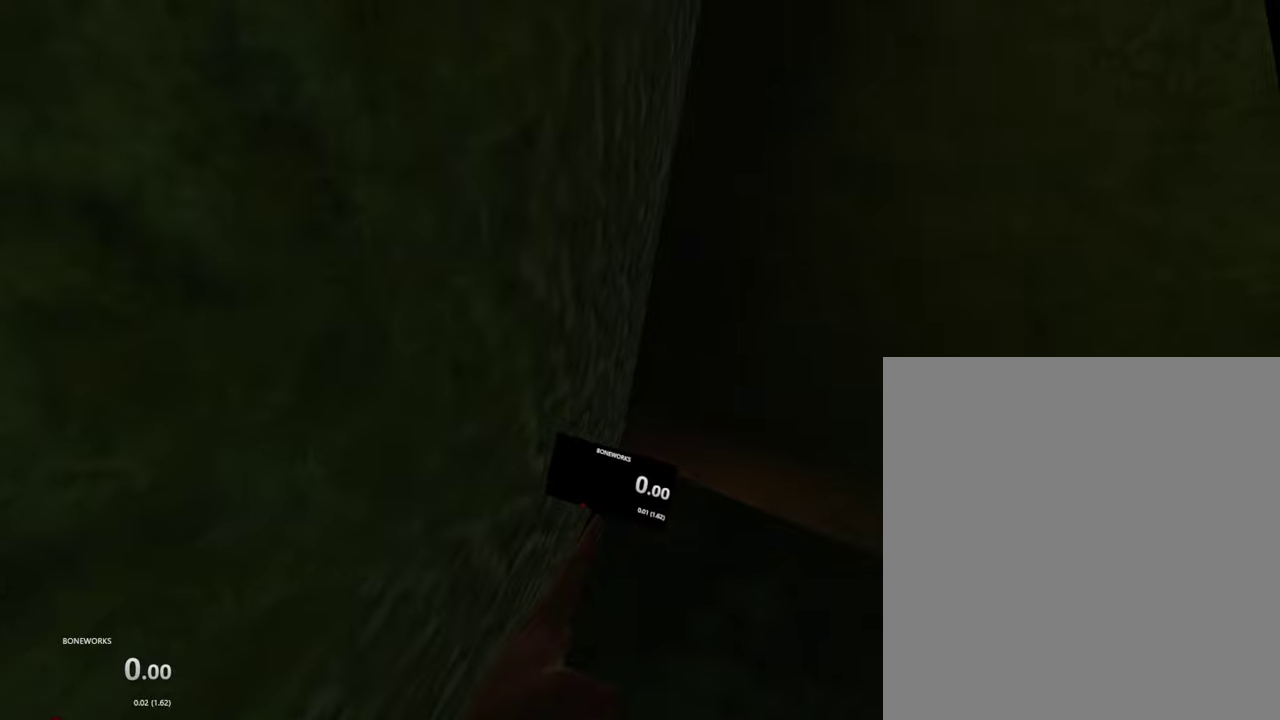
{"buttons": ["R1", "R2"], "left_stick": "center", "right_stick": "center", "events": []}
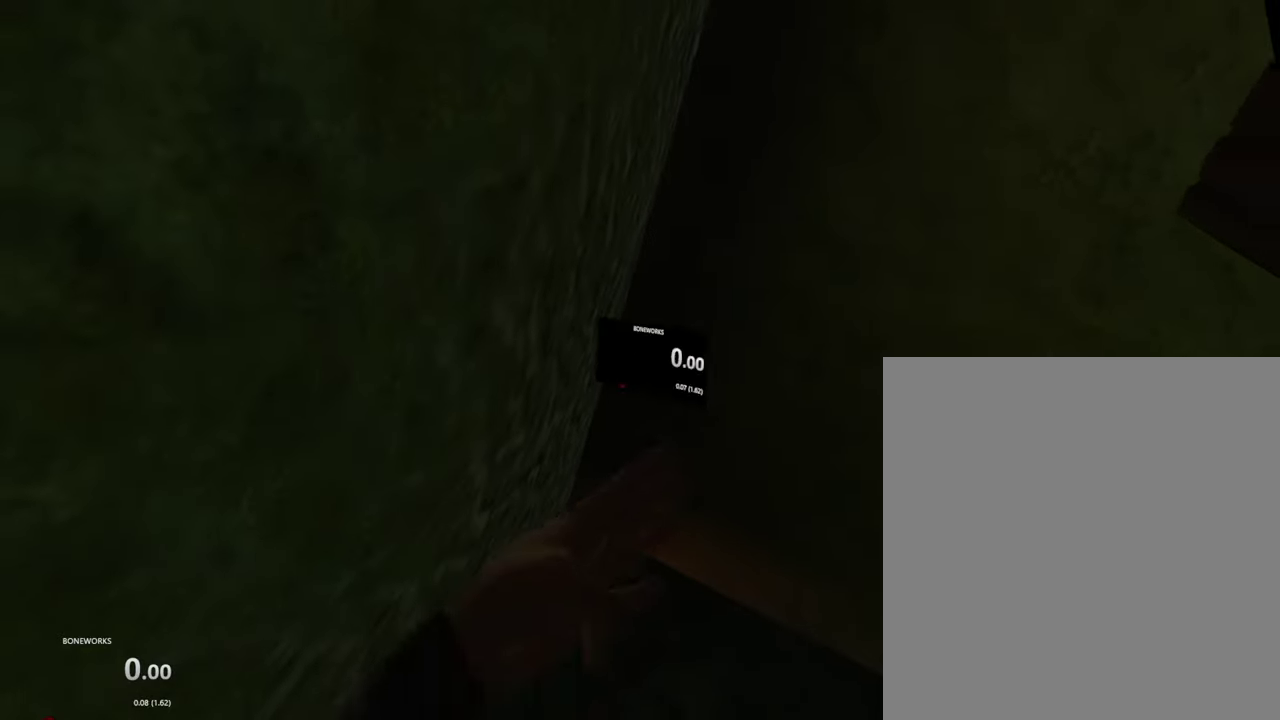
{"buttons": ["R1", "R2"], "left_stick": "center", "right_stick": "center", "events": []}